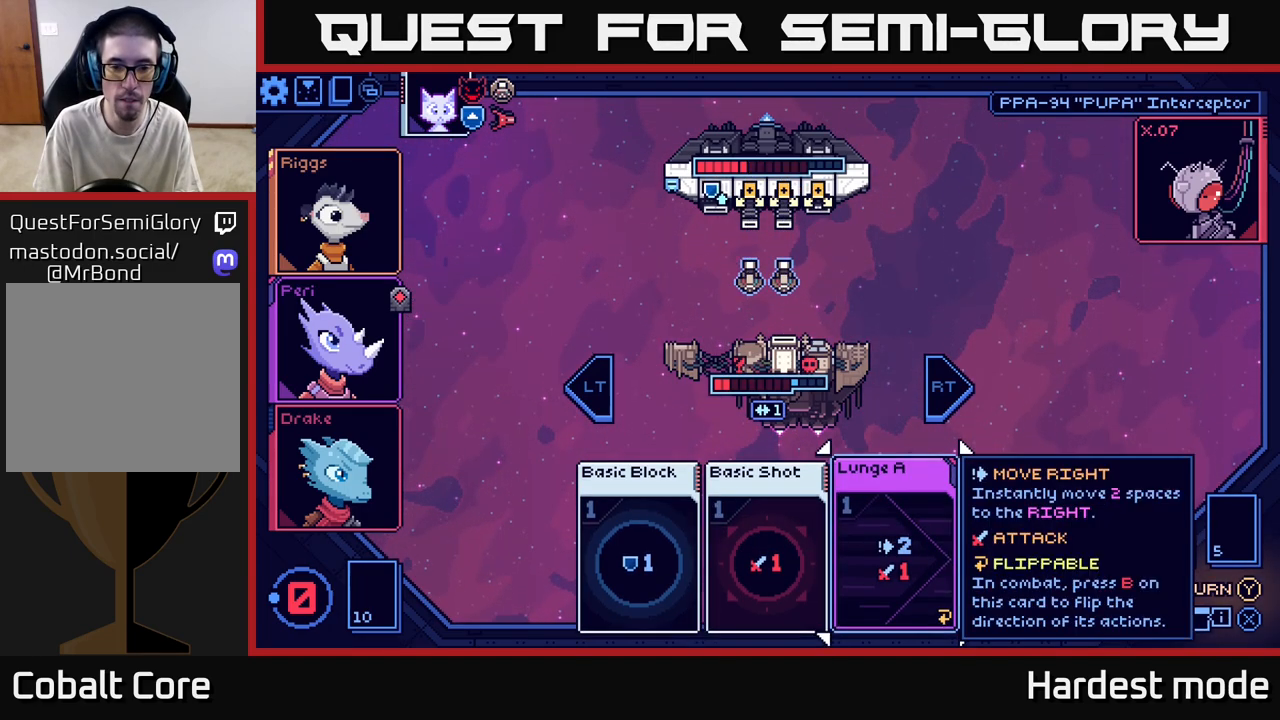
Gameplay with a controller (Xbox layout); each line is a JSON object with the inputs held at the frame after it. "events" lists button and stick changes between this image and that frame as [ms after this image, input, new state], when the widget could be followed in between.
{"buttons": [], "left_stick": "center", "right_stick": "center", "events": []}
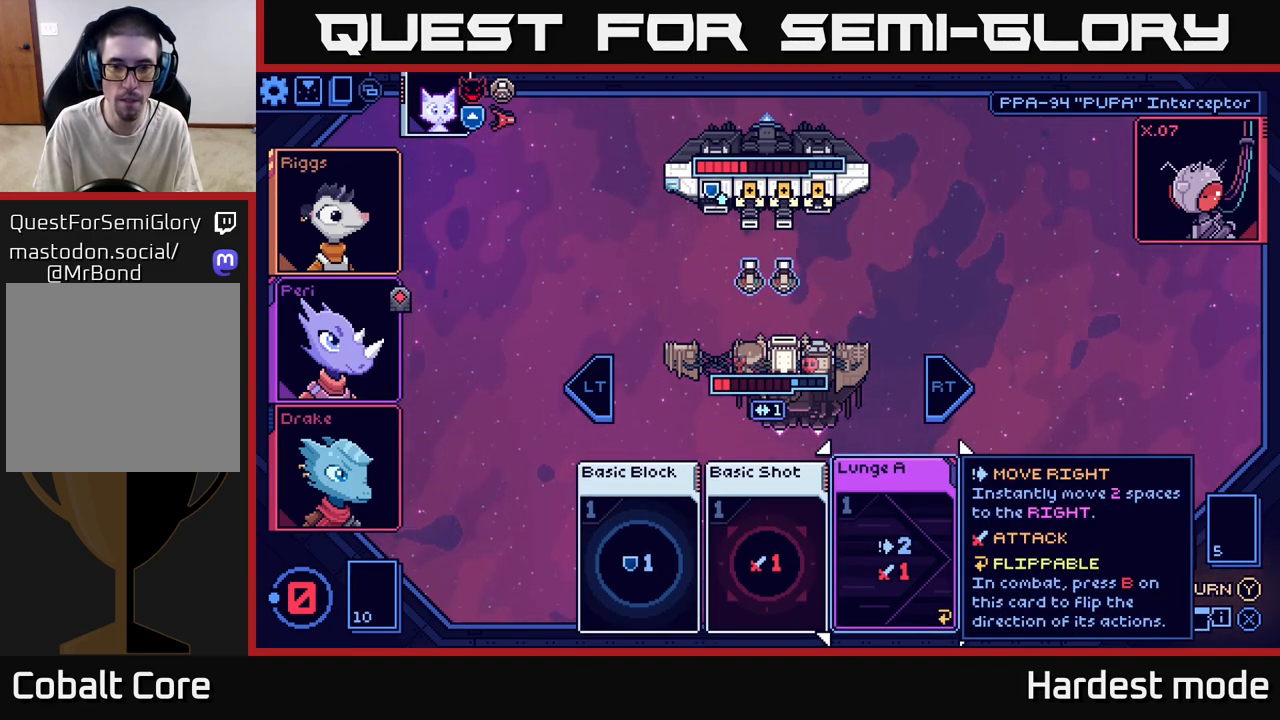
{"buttons": [], "left_stick": "center", "right_stick": "center", "events": []}
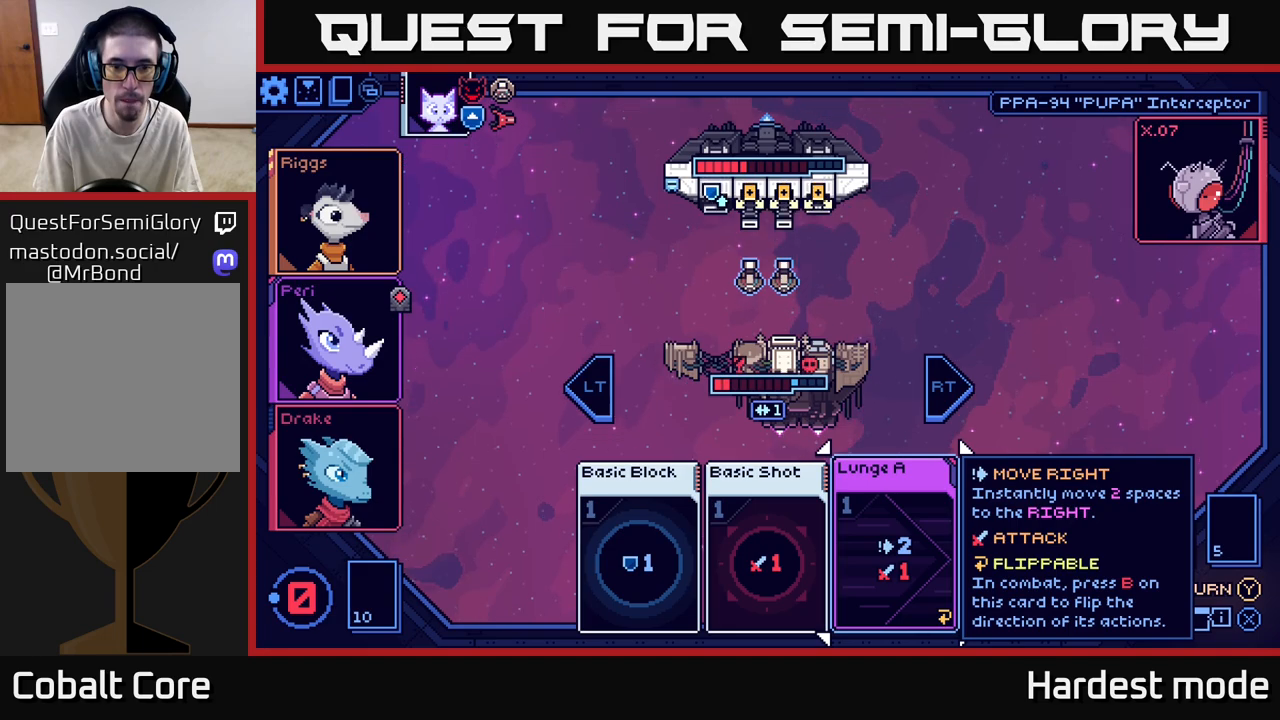
{"buttons": [], "left_stick": "center", "right_stick": "center", "events": []}
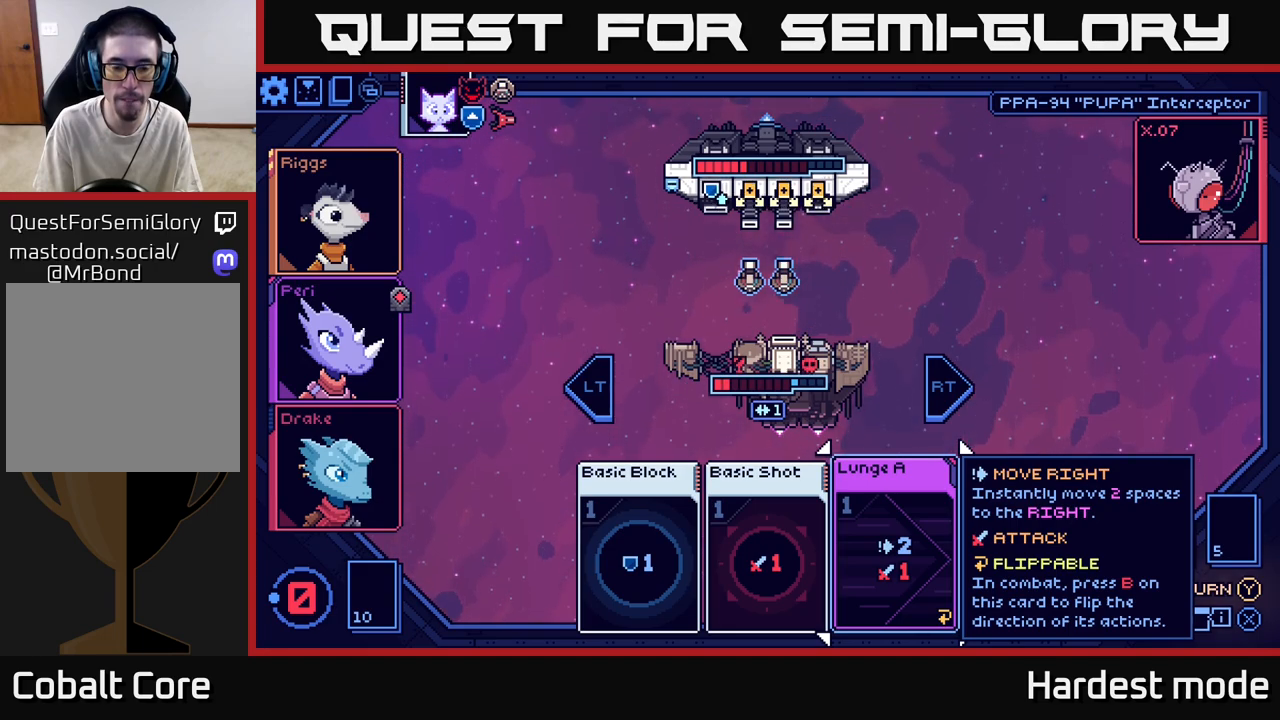
{"buttons": [], "left_stick": "center", "right_stick": "center", "events": []}
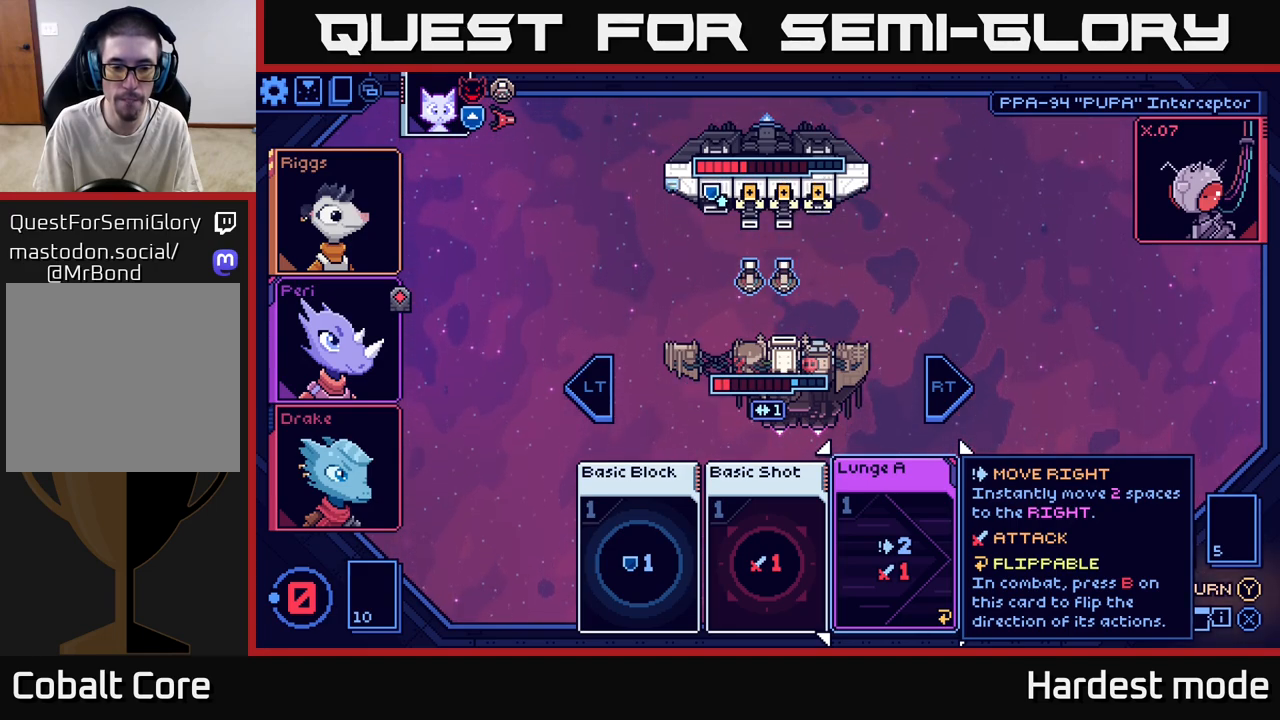
{"buttons": [], "left_stick": "center", "right_stick": "center", "events": []}
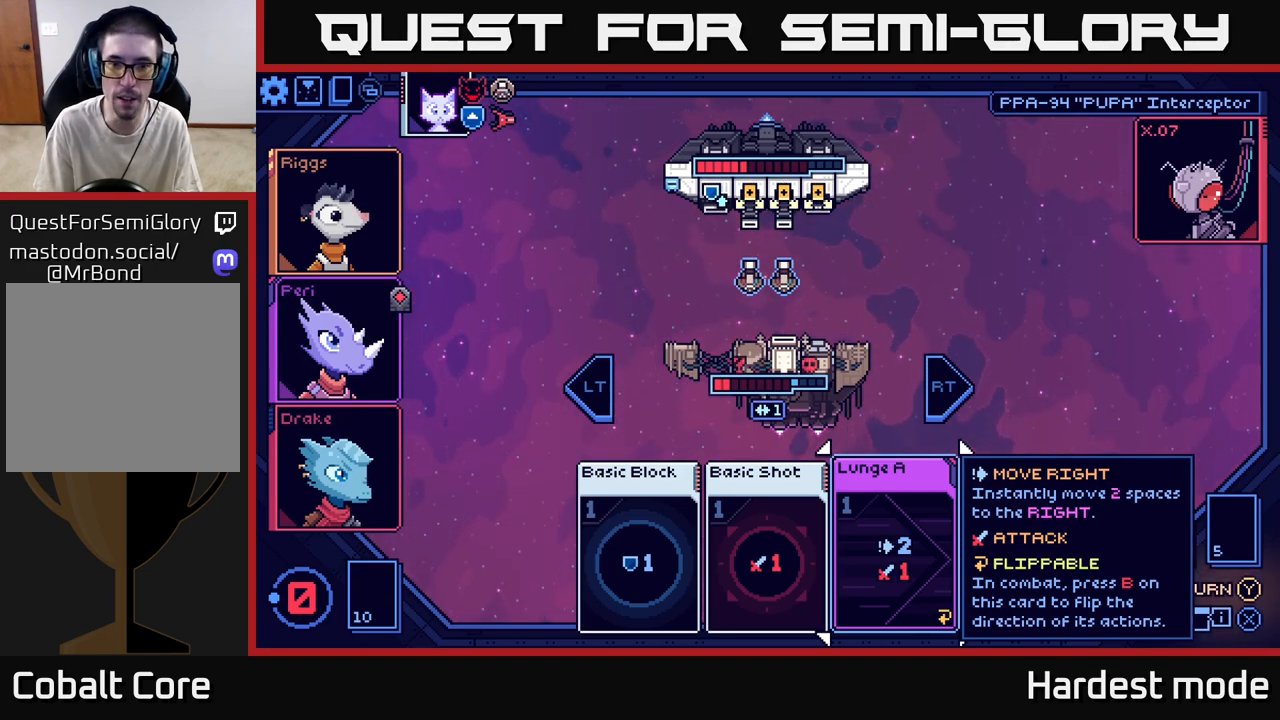
{"buttons": [], "left_stick": "center", "right_stick": "center", "events": [[200, "Y", "down"], [250, "Y", "up"]]}
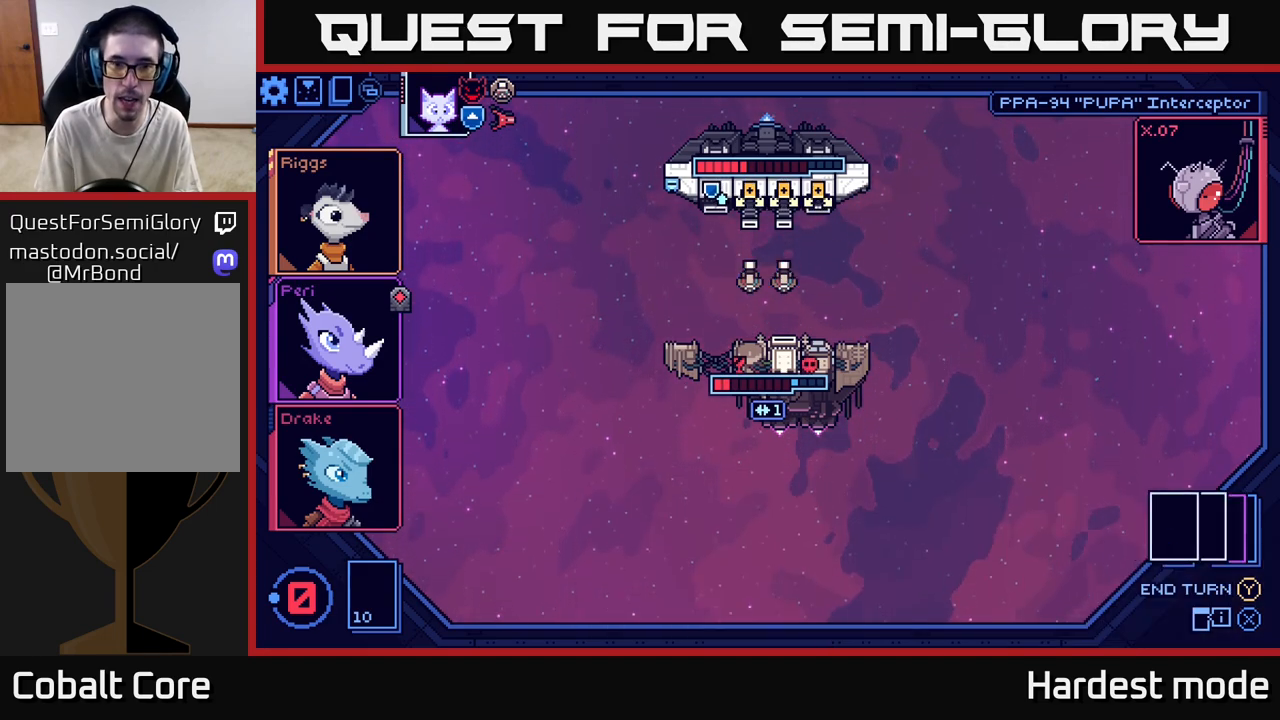
{"buttons": [], "left_stick": "center", "right_stick": "center", "events": []}
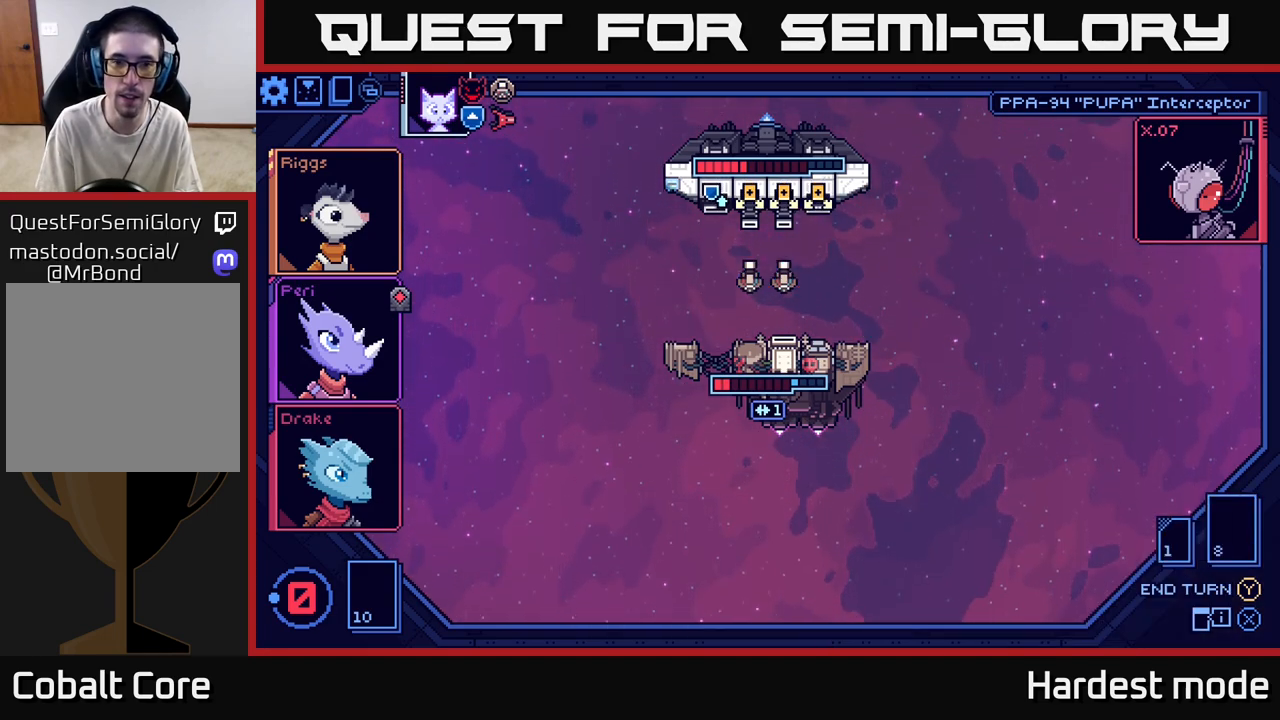
{"buttons": [], "left_stick": "center", "right_stick": "center", "events": []}
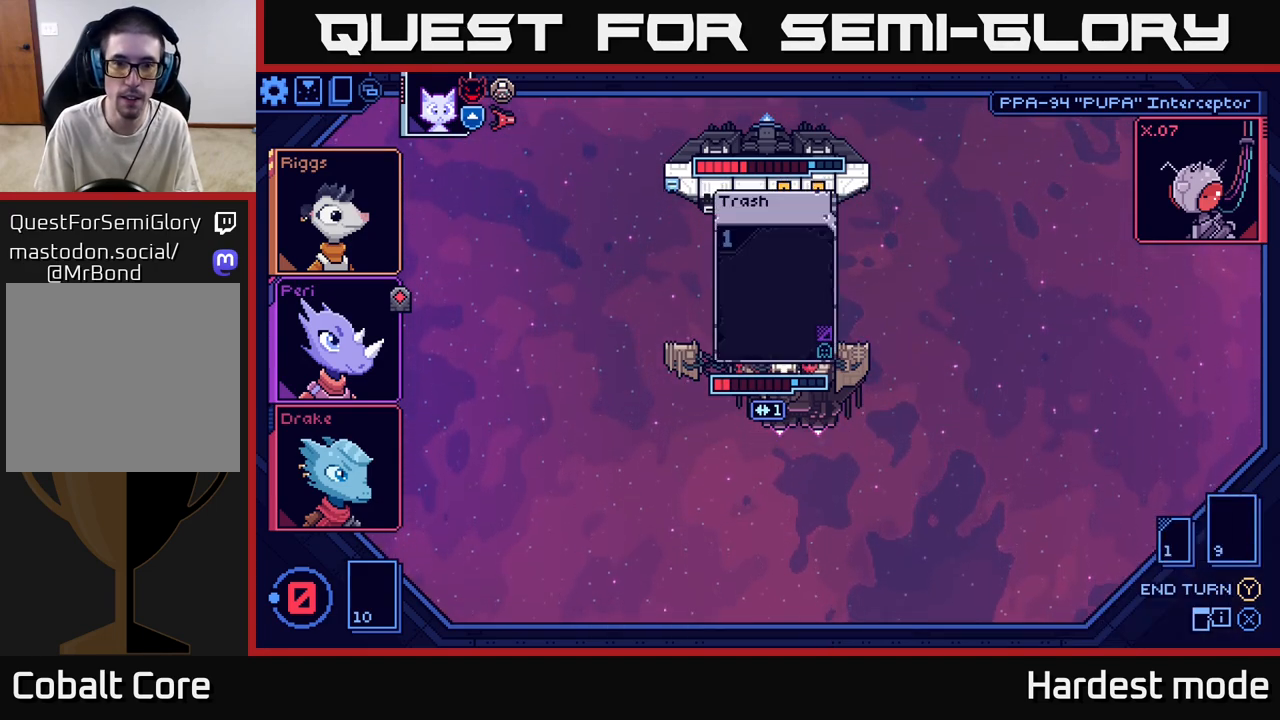
{"buttons": [], "left_stick": "center", "right_stick": "center", "events": []}
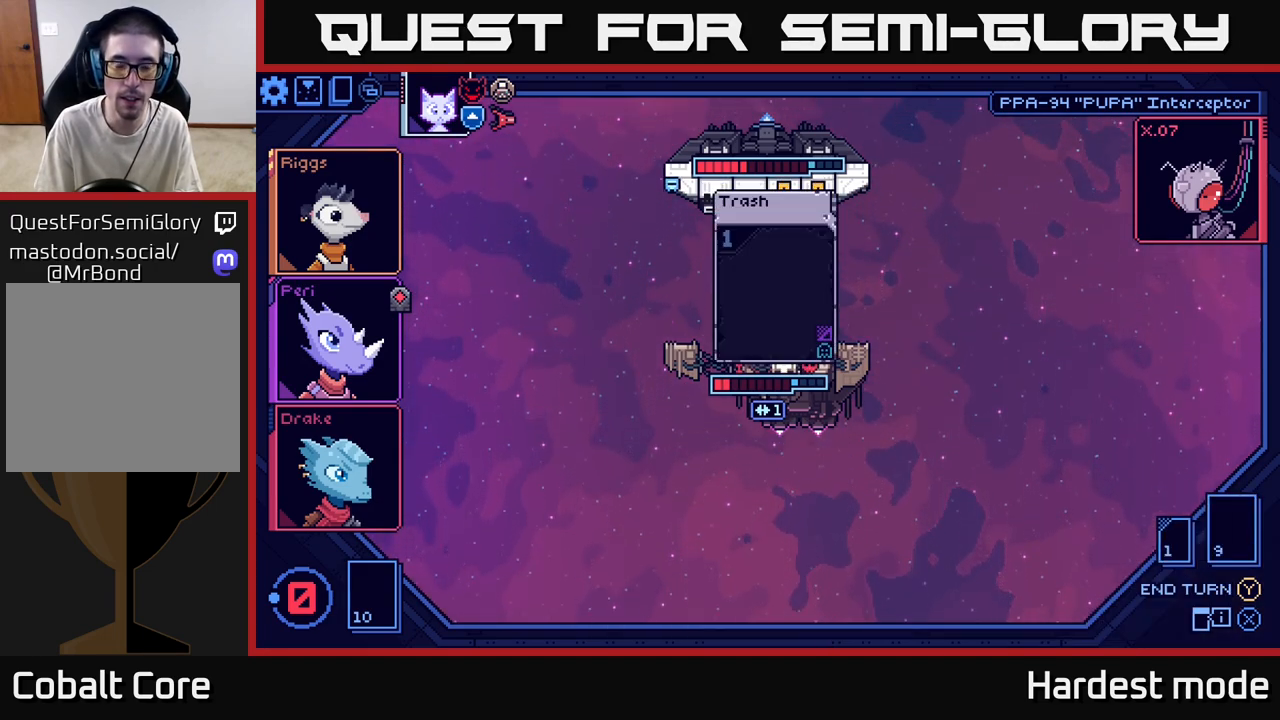
{"buttons": [], "left_stick": "center", "right_stick": "center", "events": []}
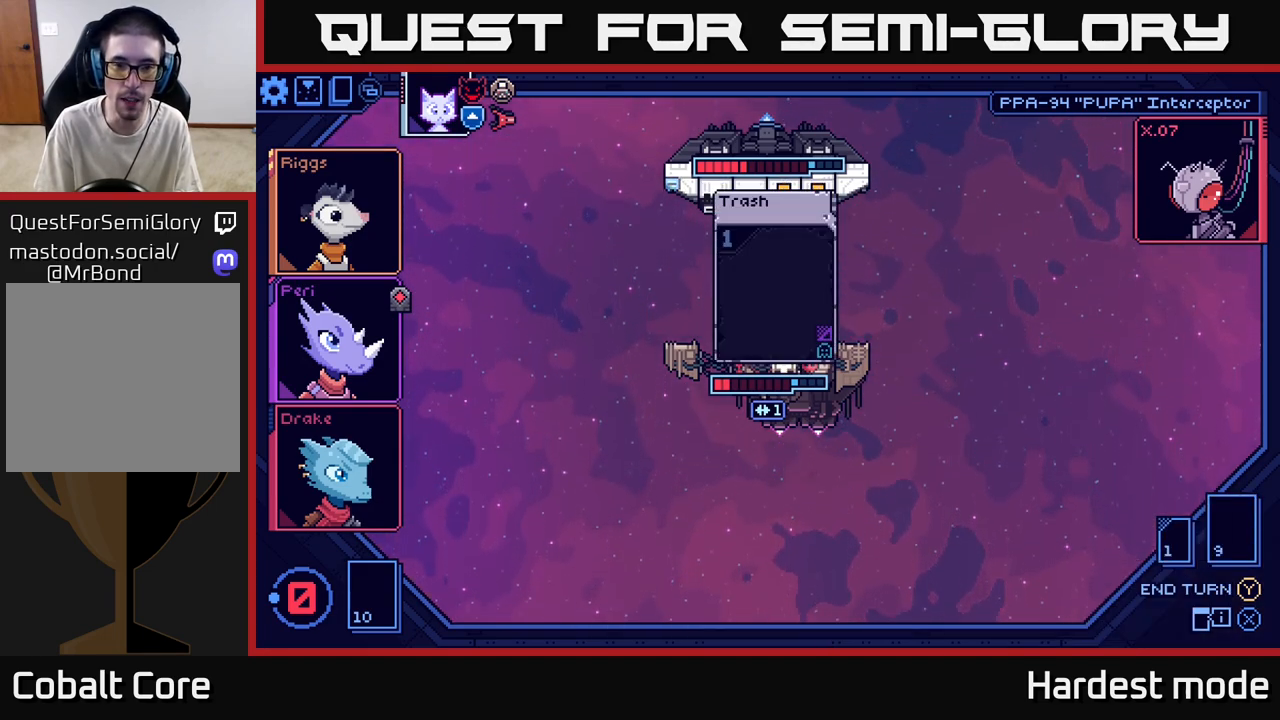
{"buttons": [], "left_stick": "center", "right_stick": "center", "events": []}
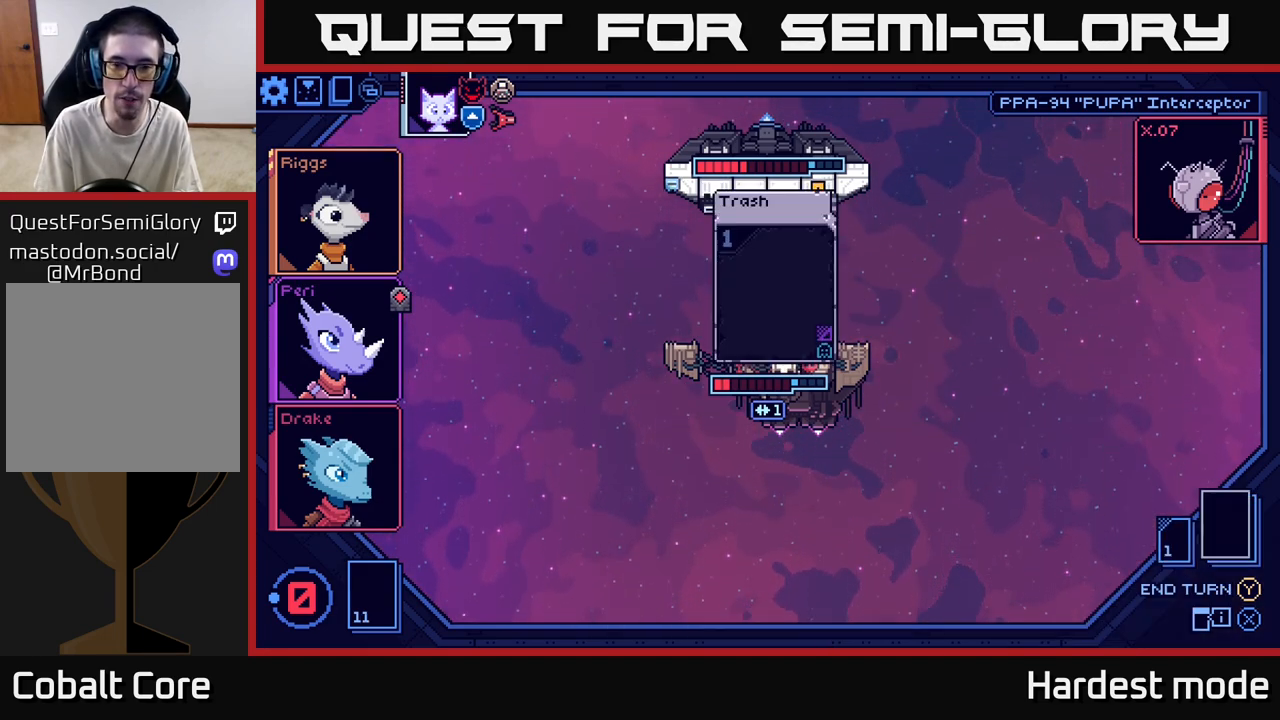
{"buttons": [], "left_stick": "center", "right_stick": "center", "events": []}
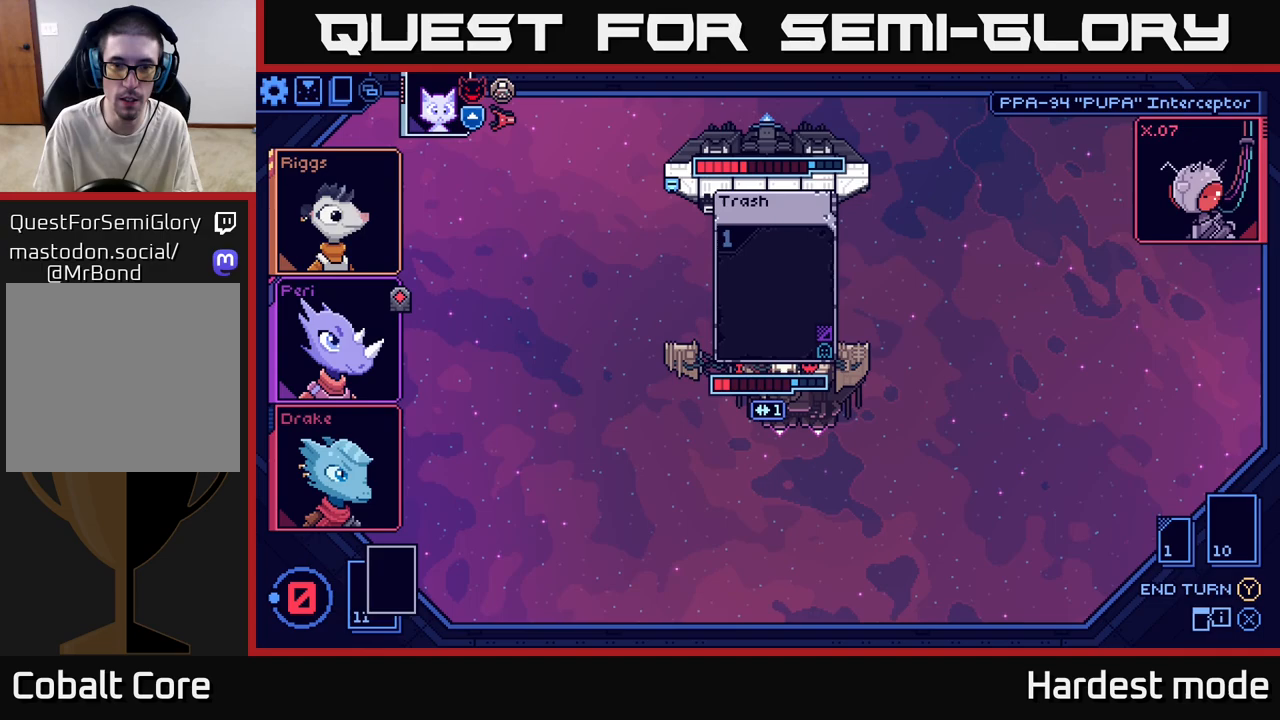
{"buttons": [], "left_stick": "center", "right_stick": "center", "events": []}
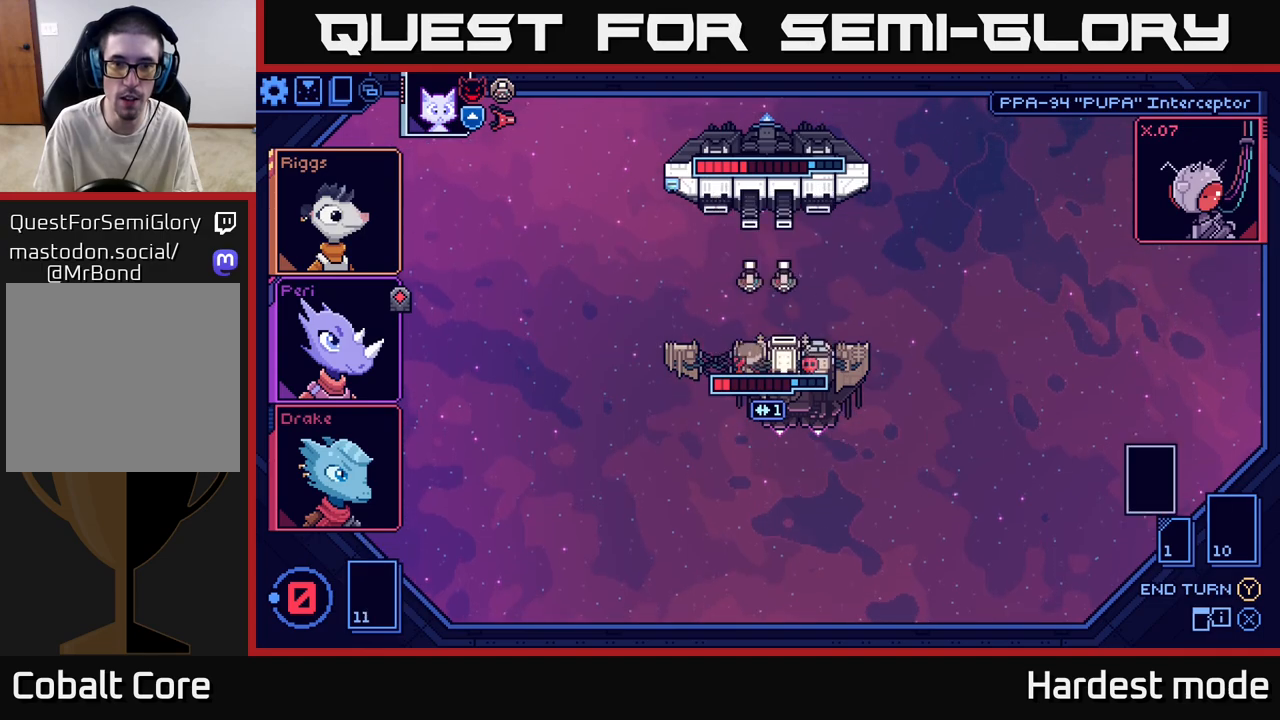
{"buttons": [], "left_stick": "center", "right_stick": "center", "events": []}
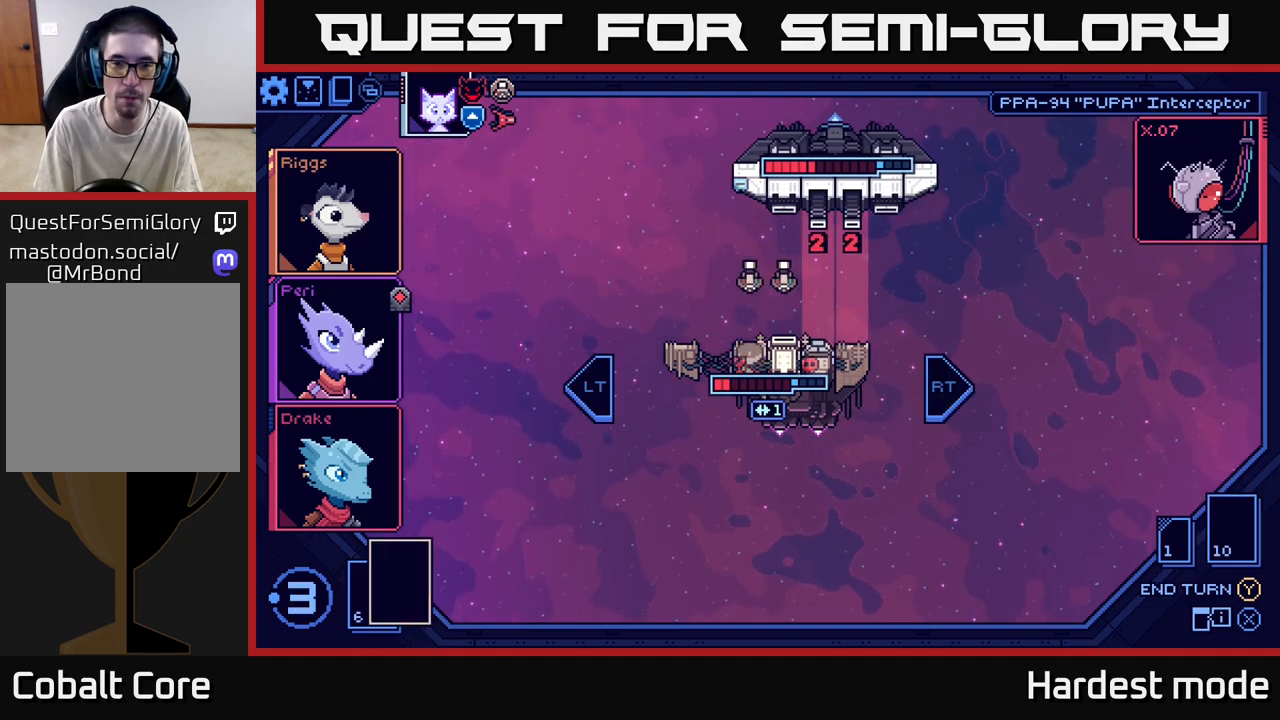
{"buttons": [], "left_stick": "center", "right_stick": "center", "events": []}
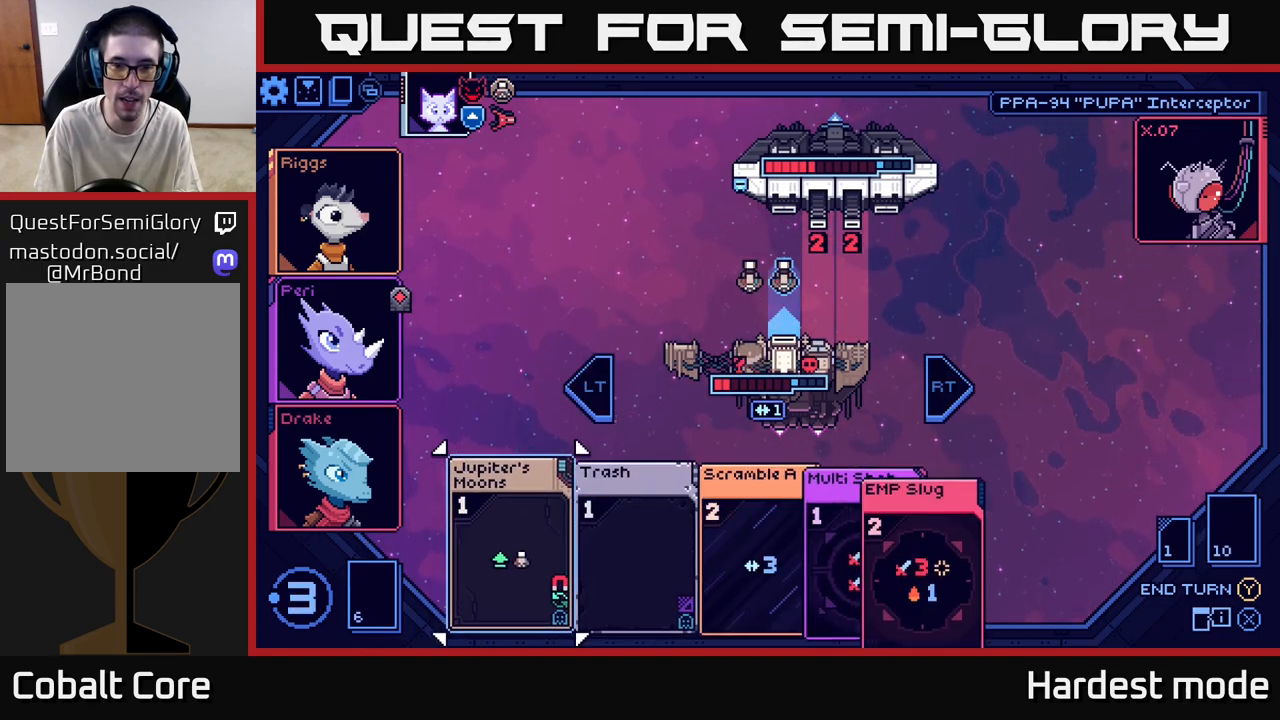
{"buttons": [], "left_stick": "center", "right_stick": "center", "events": []}
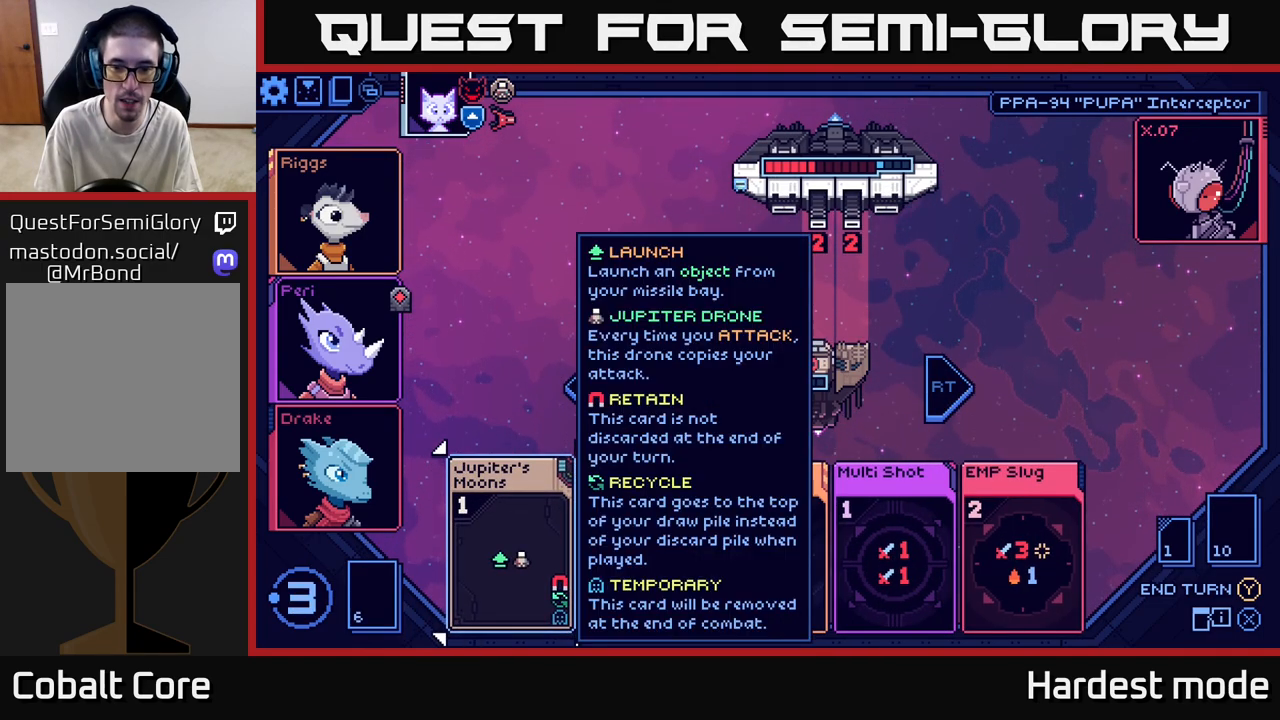
{"buttons": [], "left_stick": "right", "right_stick": "center", "events": [[67, "left_stick", "right"], [233, "left_stick", "center"], [350, "left_stick", "right"]]}
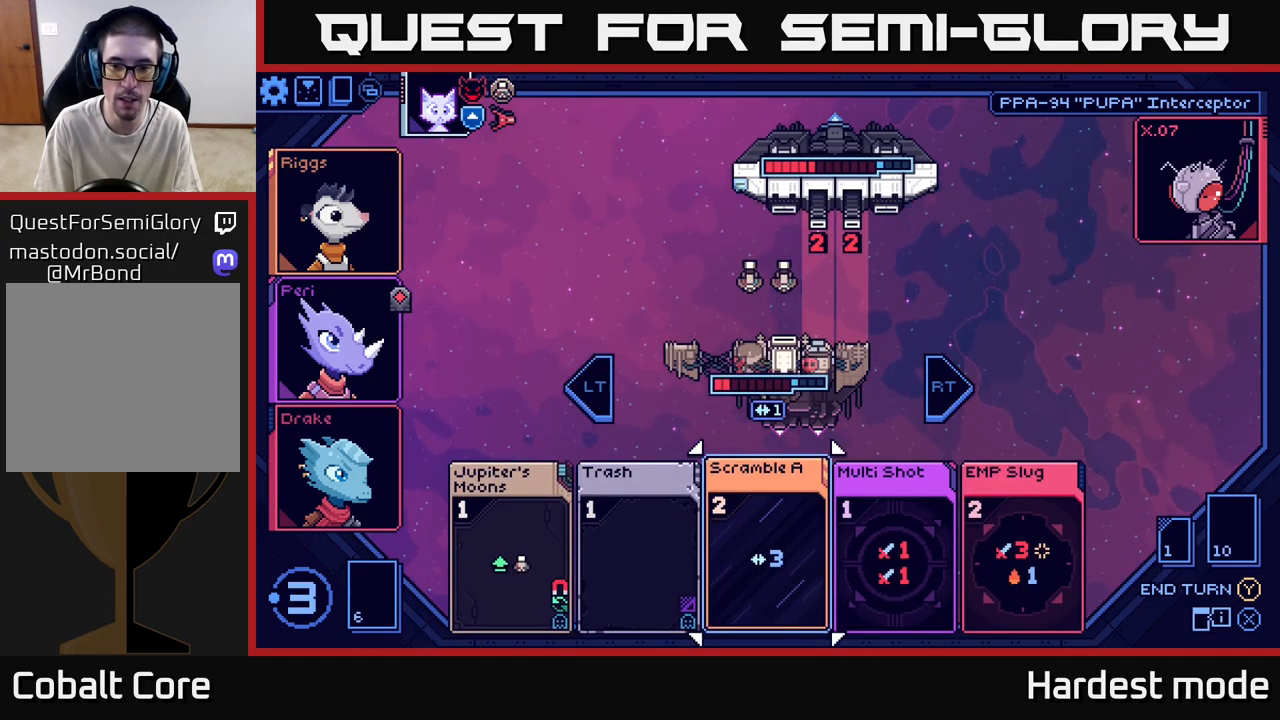
{"buttons": [], "left_stick": "right", "right_stick": "center", "events": [[17, "left_stick", "center"], [150, "left_stick", "right"], [317, "left_stick", "center"], [433, "left_stick", "right"]]}
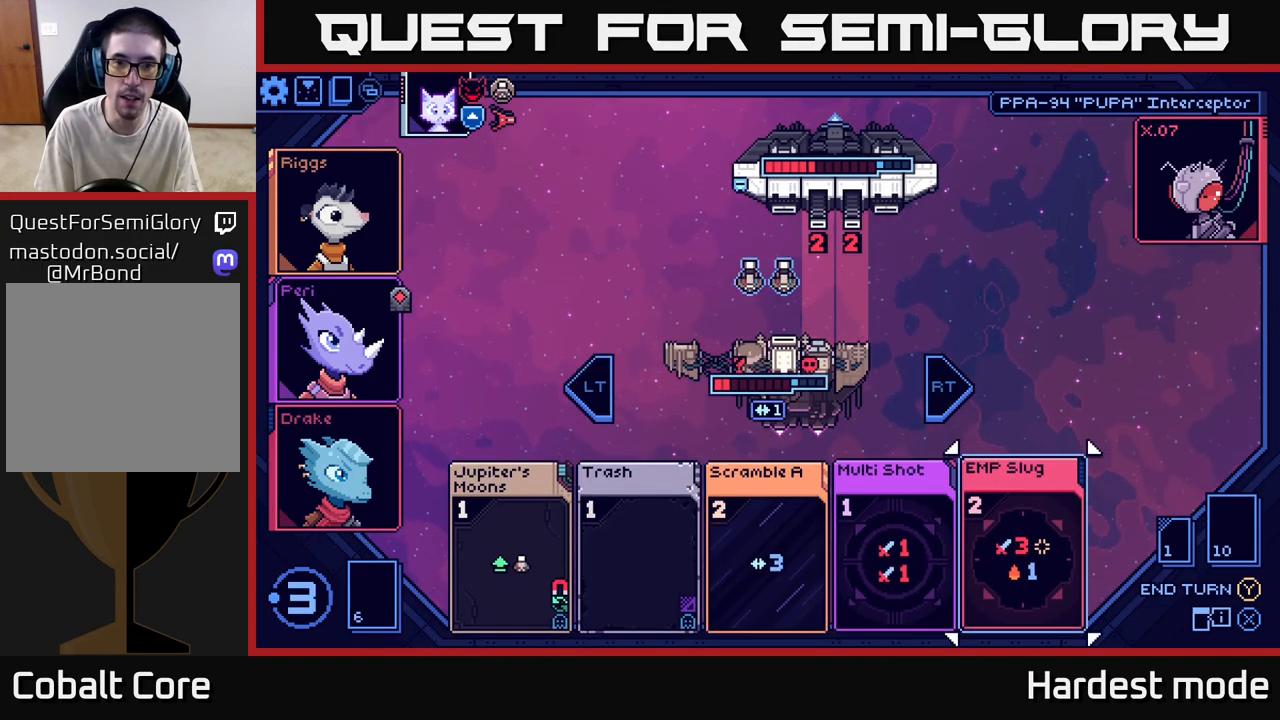
{"buttons": [], "left_stick": "center", "right_stick": "center", "events": [[117, "left_stick", "center"]]}
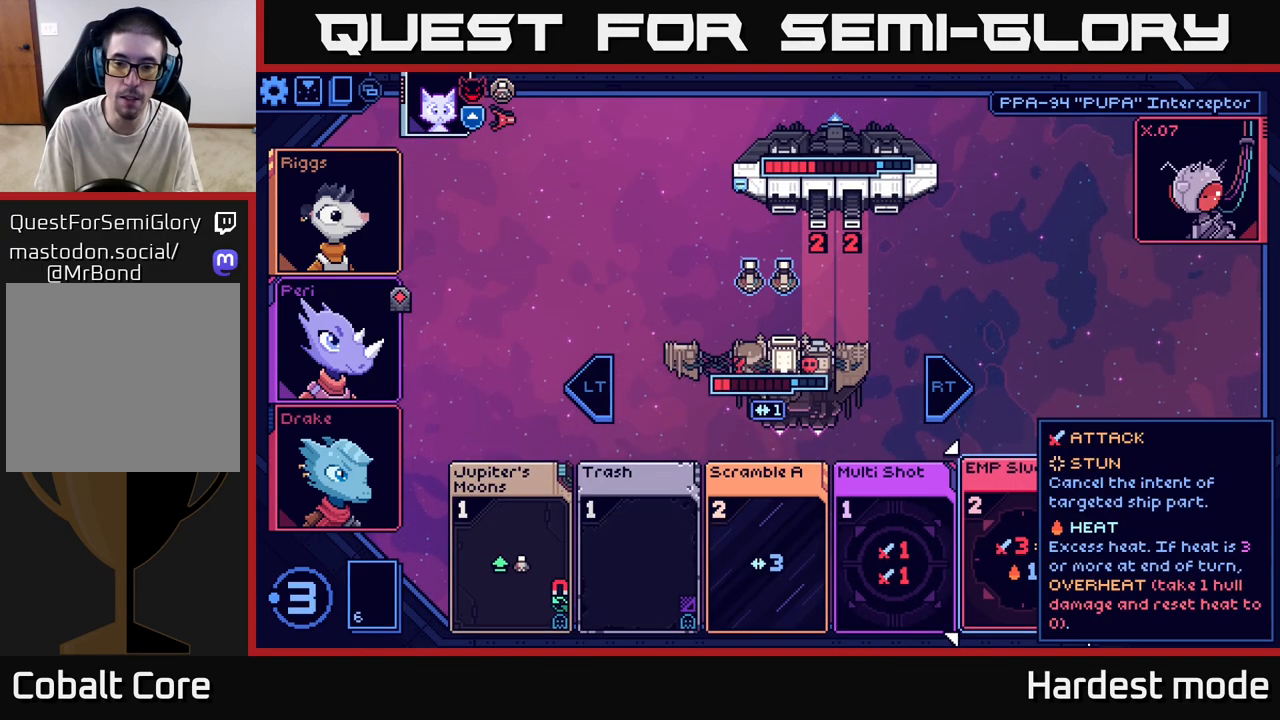
{"buttons": [], "left_stick": "center", "right_stick": "center", "events": []}
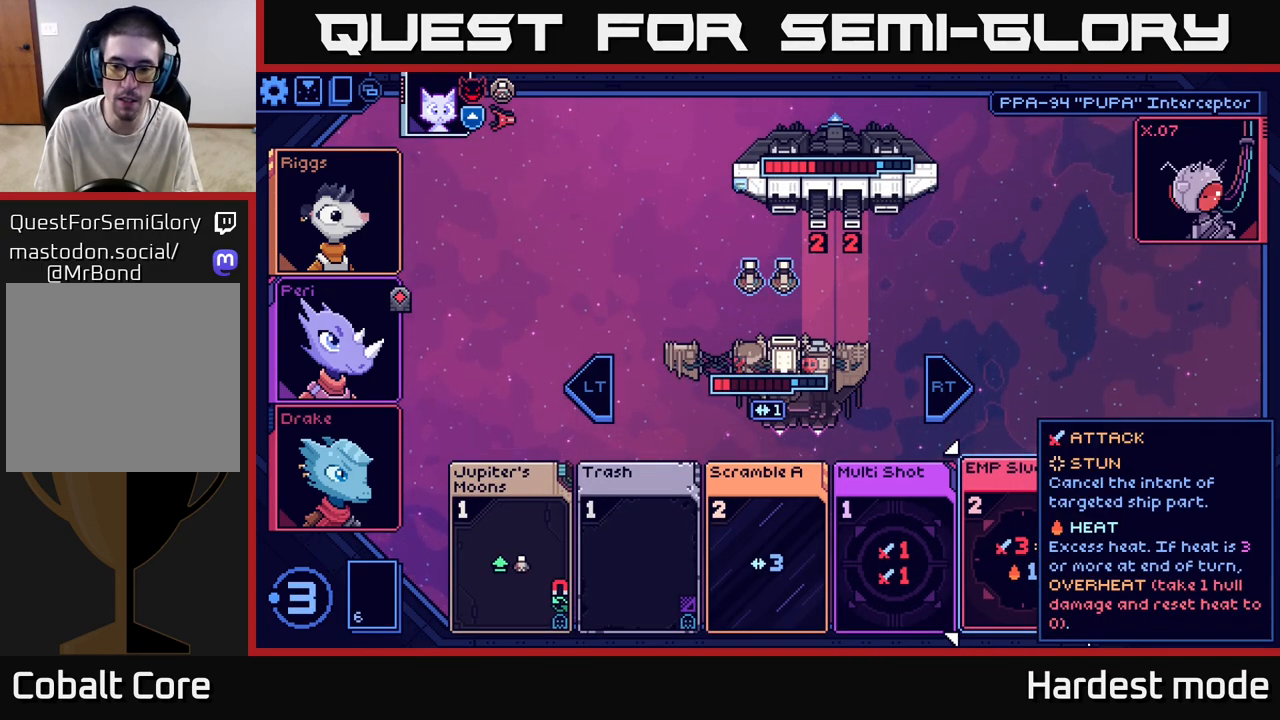
{"buttons": [], "left_stick": "center", "right_stick": "center", "events": [[17, "left_stick", "right"], [217, "left_stick", "center"], [317, "left_stick", "left"], [500, "left_stick", "center"]]}
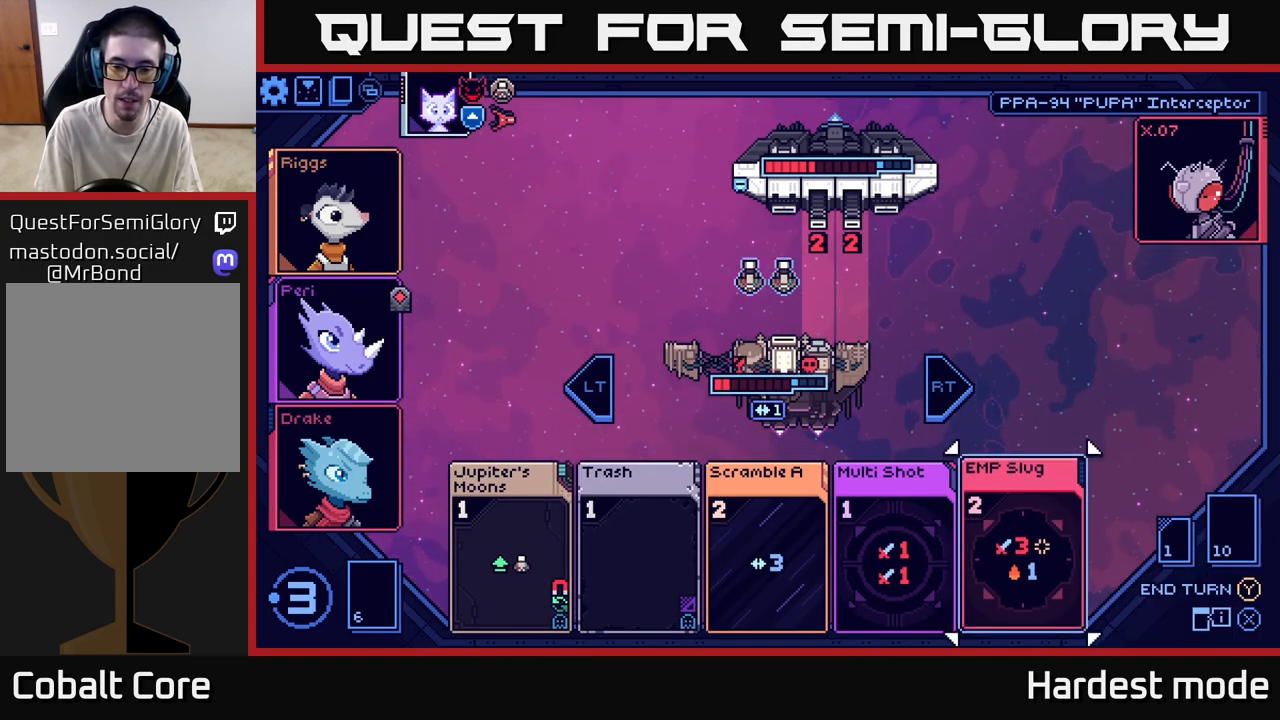
{"buttons": [], "left_stick": "center", "right_stick": "center", "events": [[133, "left_stick", "left"], [317, "left_stick", "center"]]}
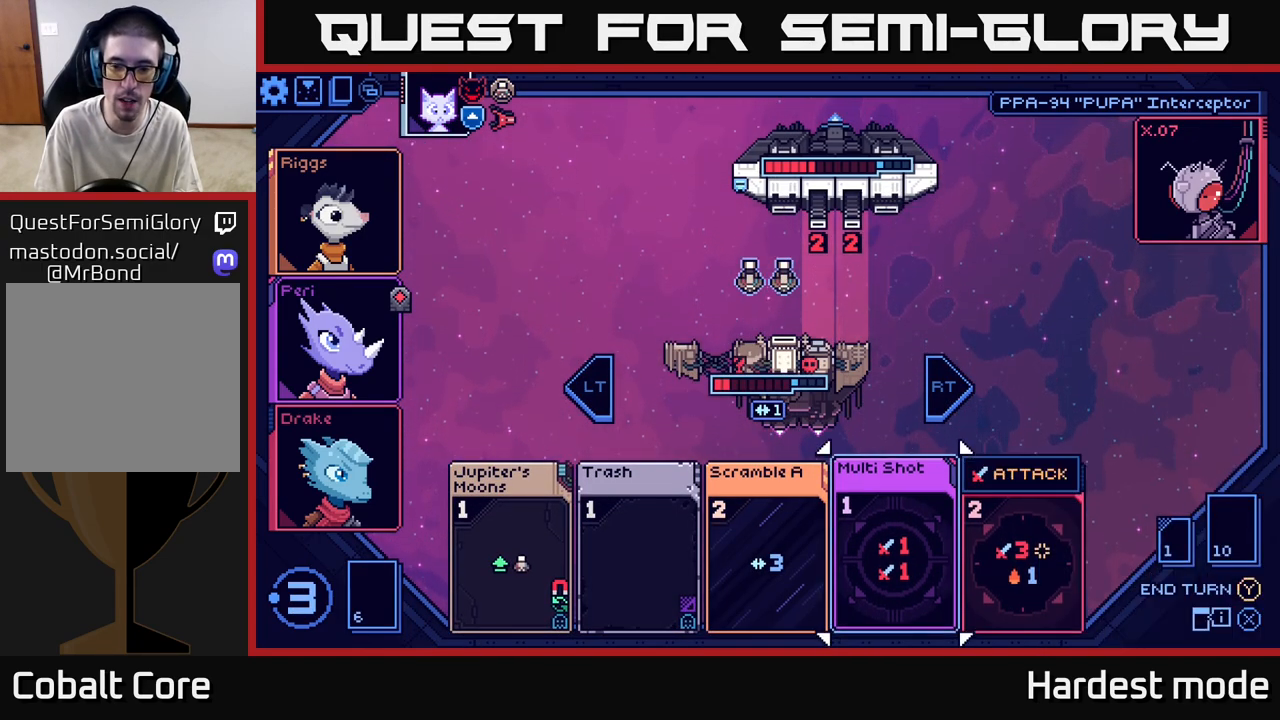
{"buttons": [], "left_stick": "center", "right_stick": "center", "events": [[50, "left_stick", "right"], [283, "left_stick", "center"]]}
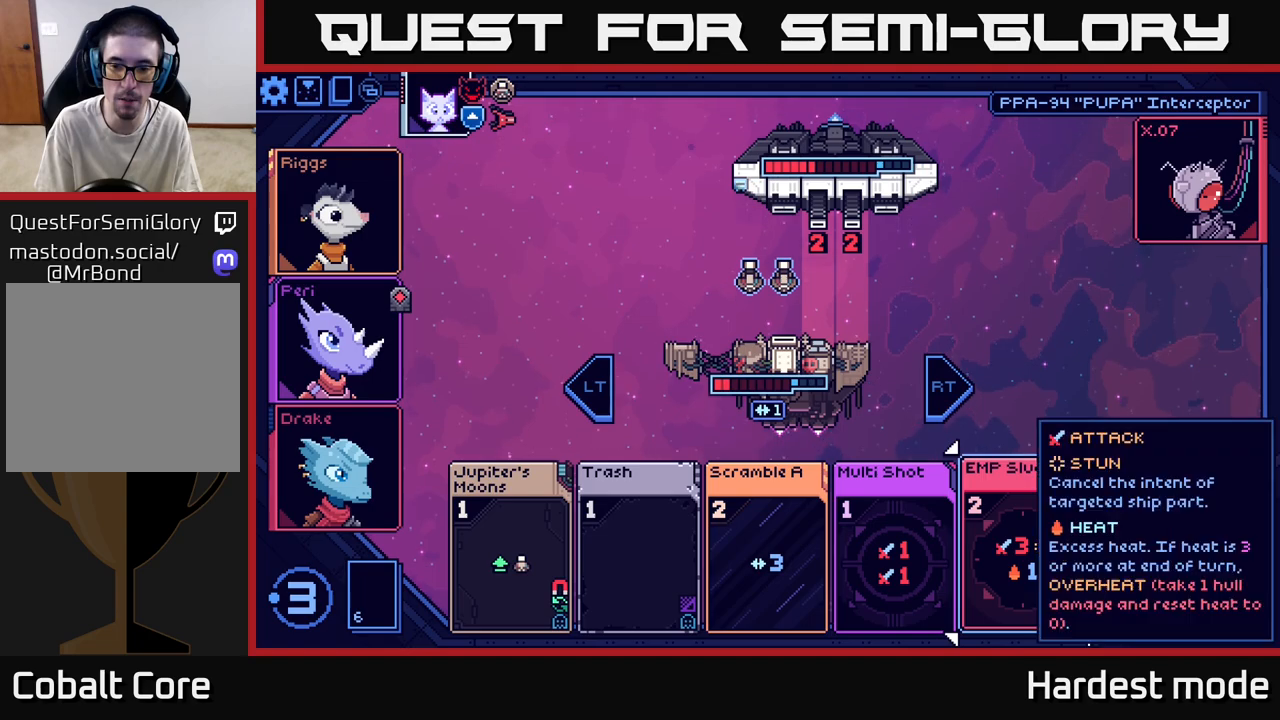
{"buttons": [], "left_stick": "center", "right_stick": "center", "events": []}
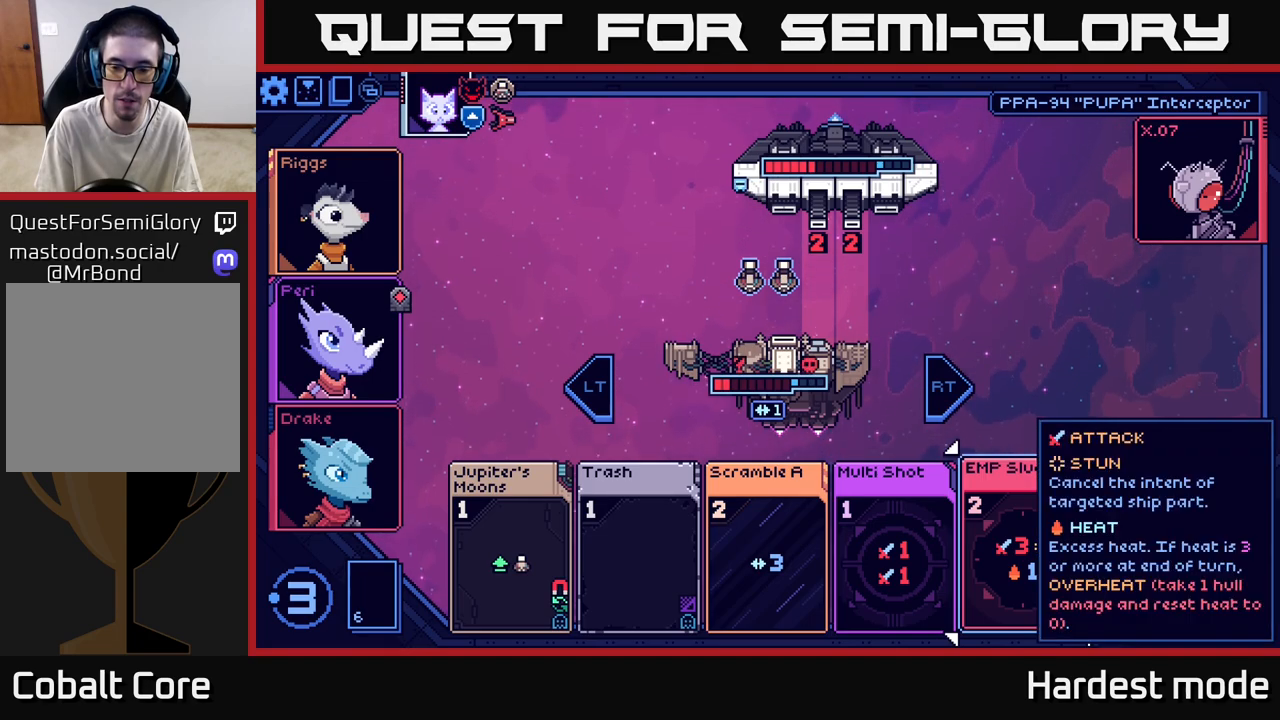
{"buttons": [], "left_stick": "center", "right_stick": "center", "events": []}
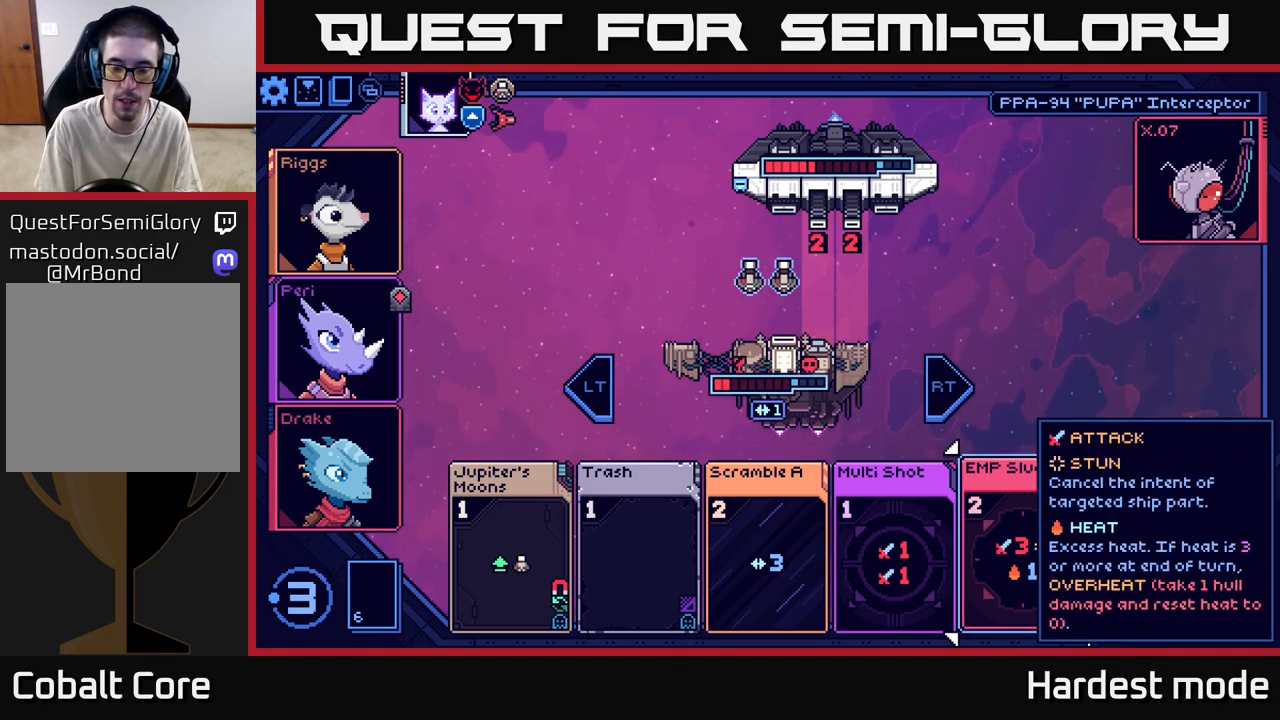
{"buttons": [], "left_stick": "center", "right_stick": "center", "events": []}
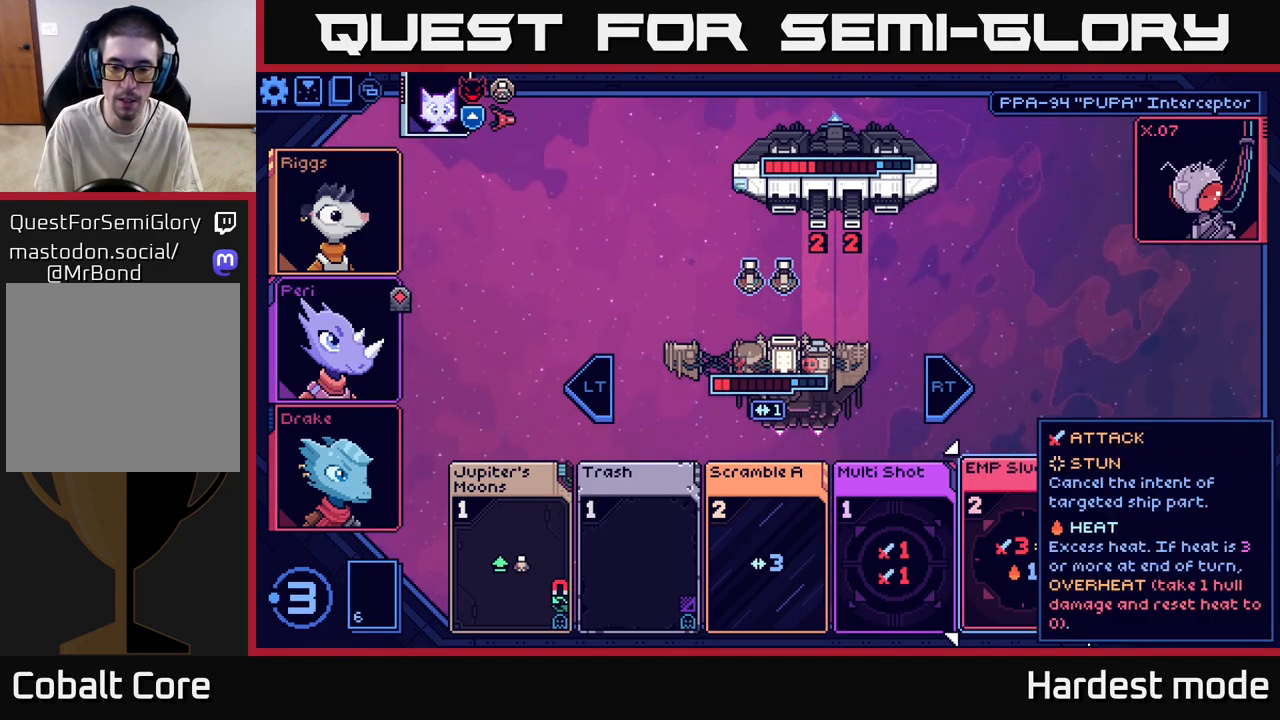
{"buttons": [], "left_stick": "center", "right_stick": "center", "events": [[267, "left_stick", "left"], [483, "left_stick", "center"]]}
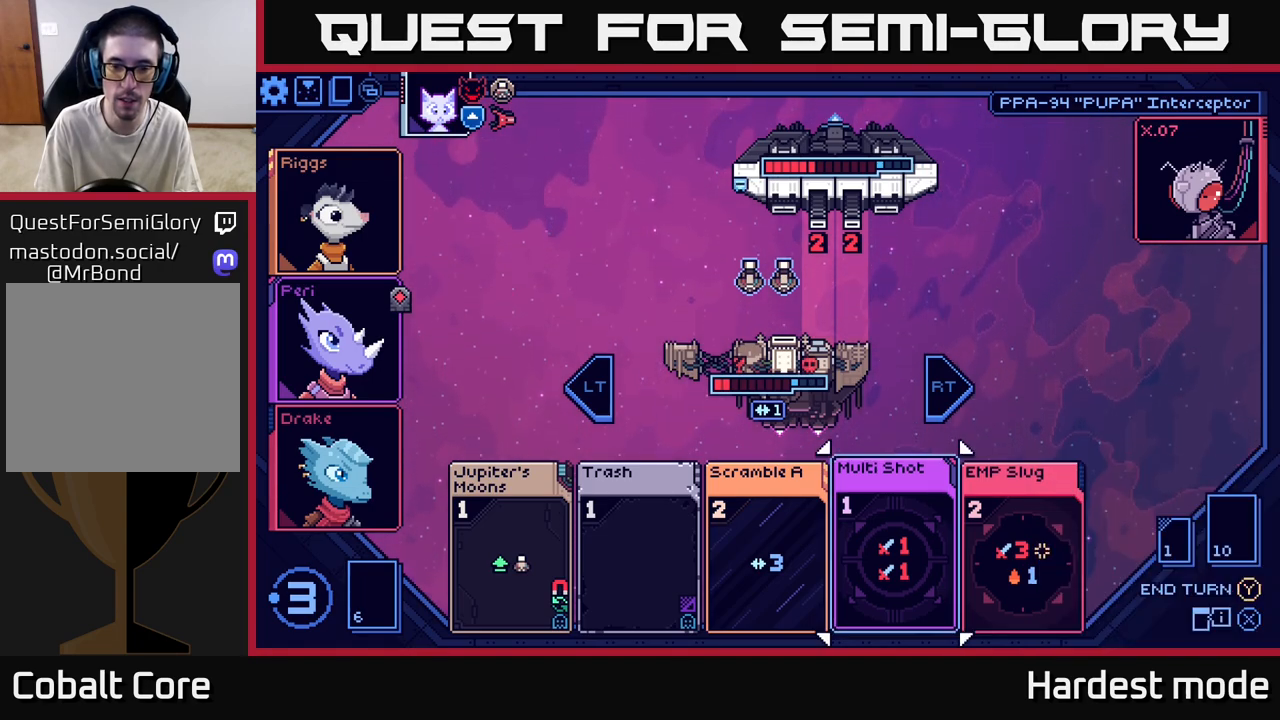
{"buttons": [], "left_stick": "center", "right_stick": "center", "events": []}
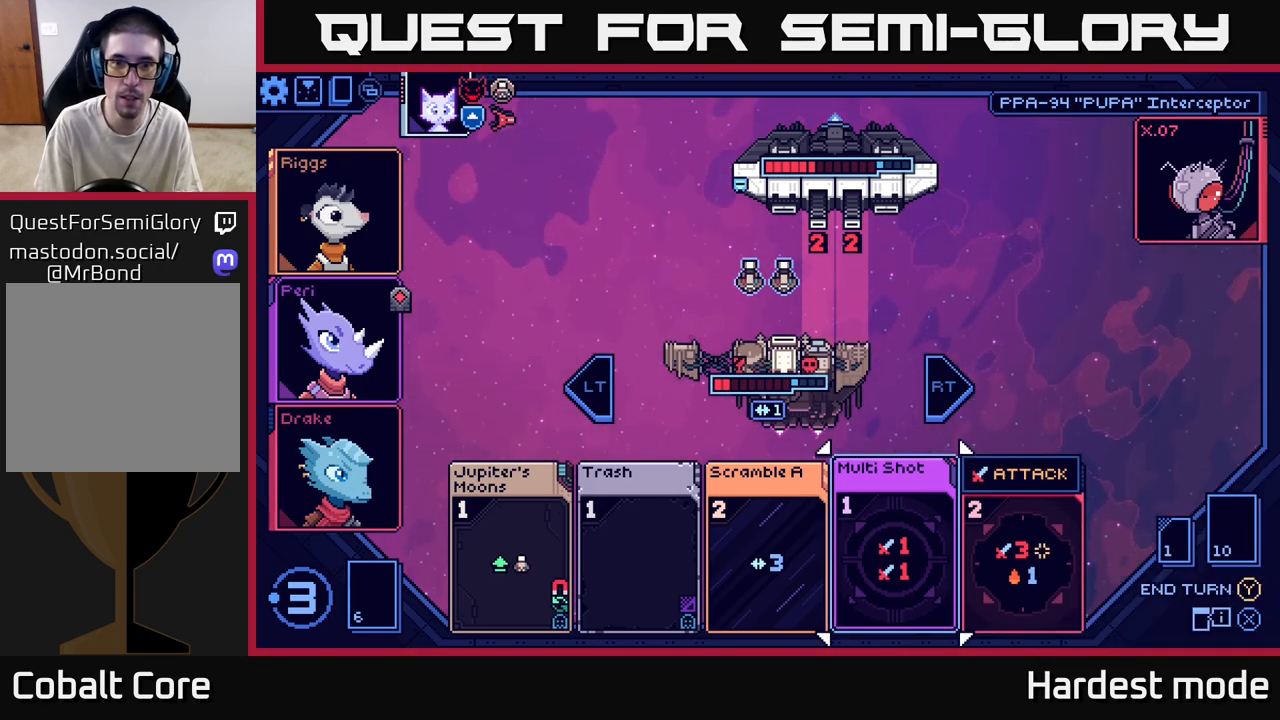
{"buttons": [], "left_stick": "right", "right_stick": "center", "events": [[400, "left_stick", "right"]]}
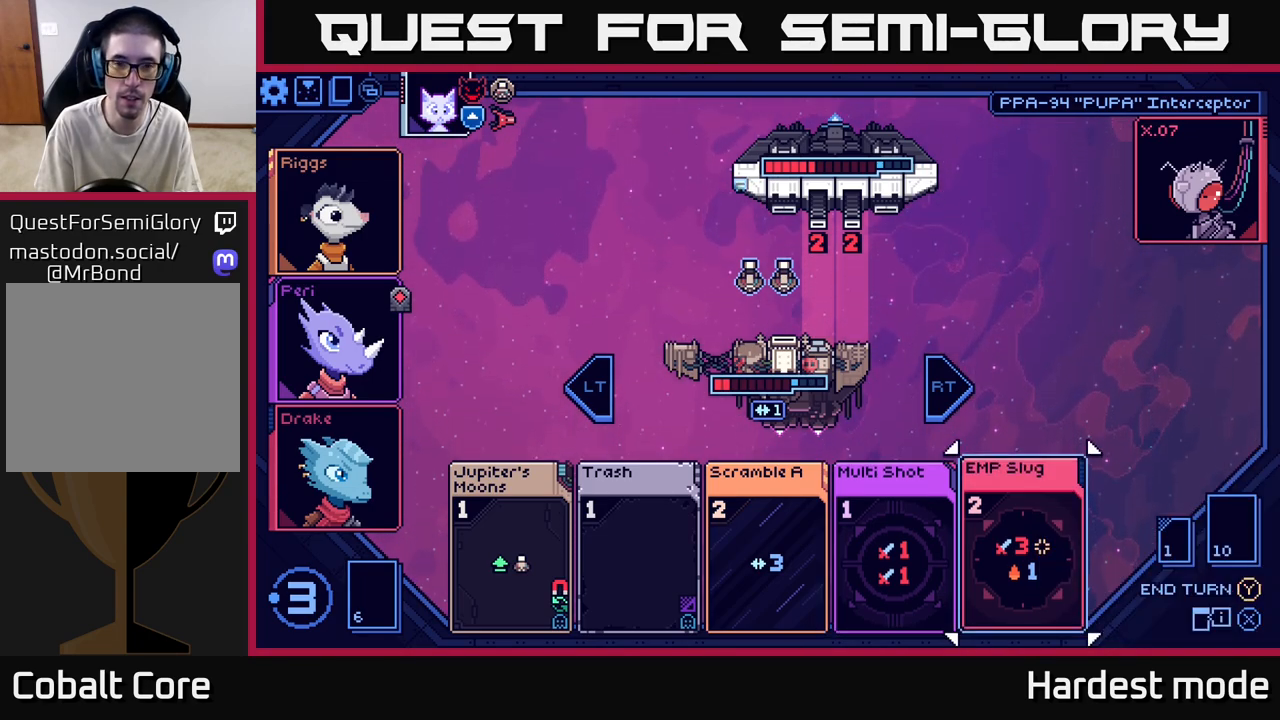
{"buttons": [], "left_stick": "left", "right_stick": "center", "events": [[100, "left_stick", "center"], [417, "left_stick", "left"]]}